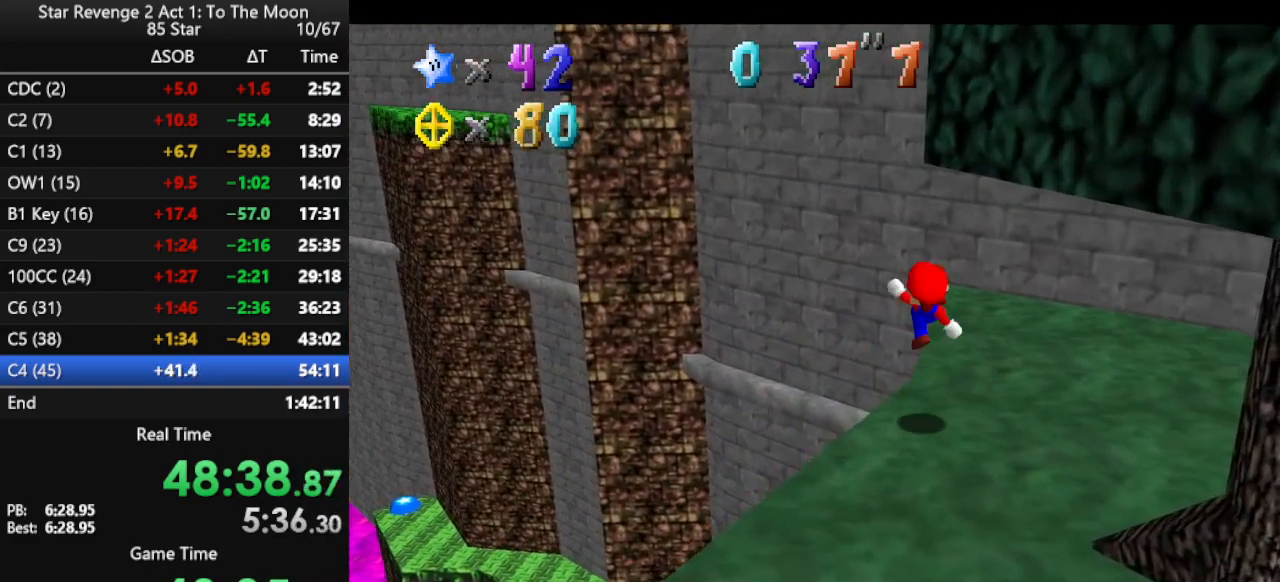
Gameplay with a controller (Nintendo layout); each line is a JSON object with the inputs held at the frame after it. "events" lists button and stick changes between this image and that frame as [ms after this image, input, new state], when the widget could be followed in between. Not read: L3 R3.
{"buttons": [], "left_stick": "up", "events": [[33, "B", "up"], [33, "left_stick", "right"], [200, "left_stick", "up"], [433, "A", "down"], [500, "A", "up"]]}
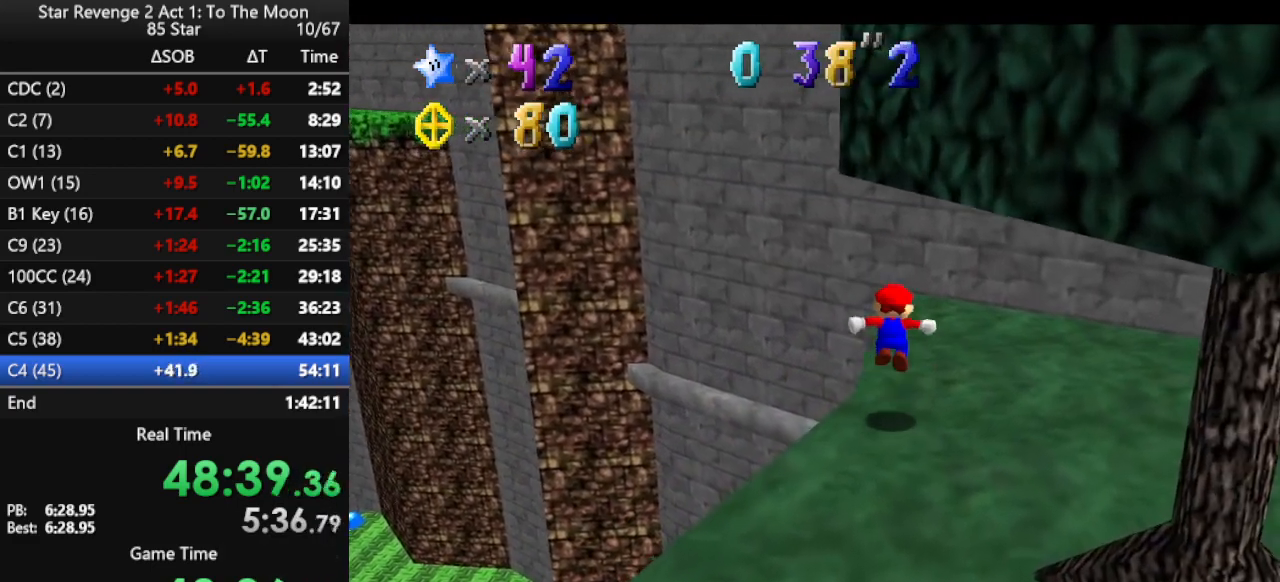
{"buttons": ["A"], "left_stick": "up", "events": [[167, "C_RIGHT", "down"], [167, "left_stick", "up-right"], [233, "C_RIGHT", "up"], [333, "left_stick", "up"], [500, "A", "down"]]}
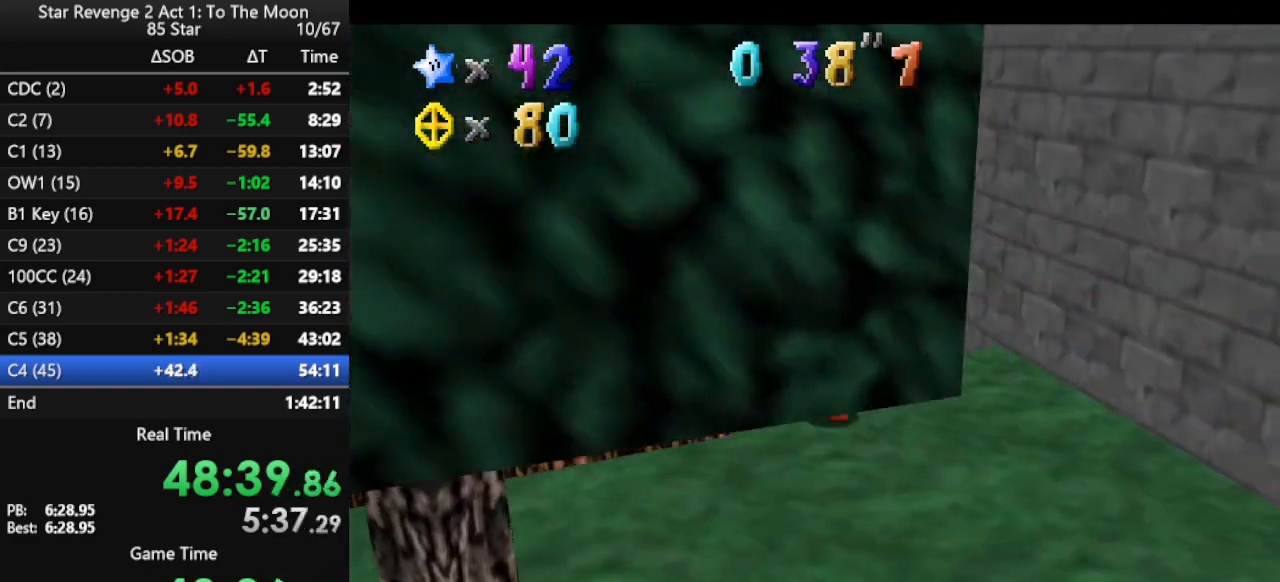
{"buttons": ["A"], "left_stick": "up-right", "events": [[367, "left_stick", "up-right"]]}
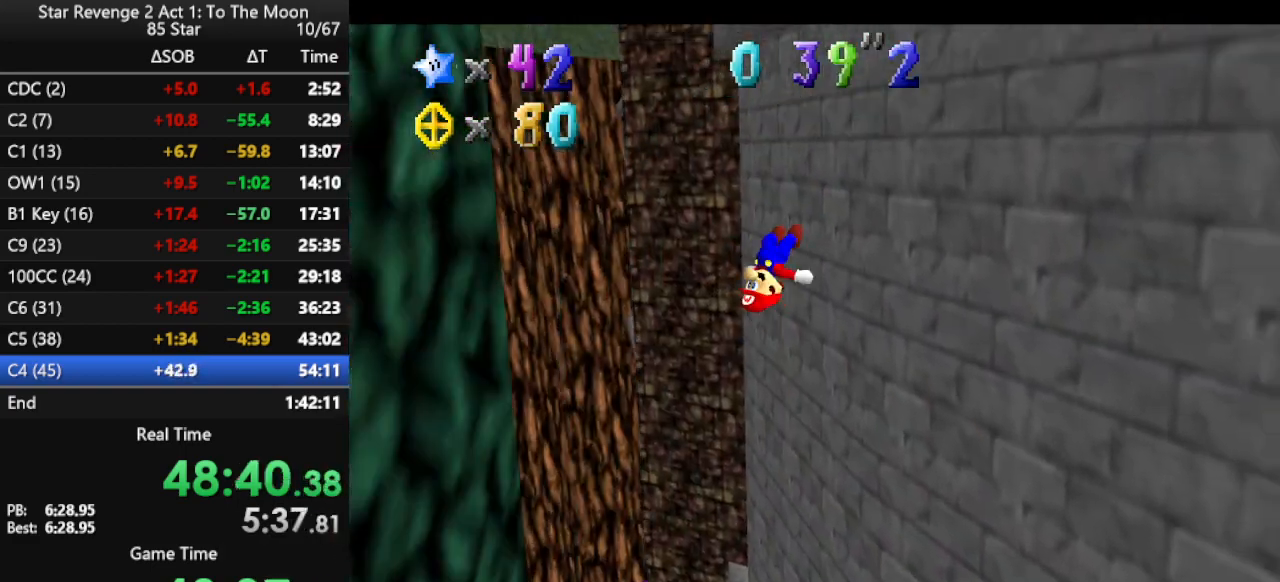
{"buttons": ["A"], "left_stick": "right", "events": [[67, "A", "up"], [67, "left_stick", "right"], [233, "A", "down"]]}
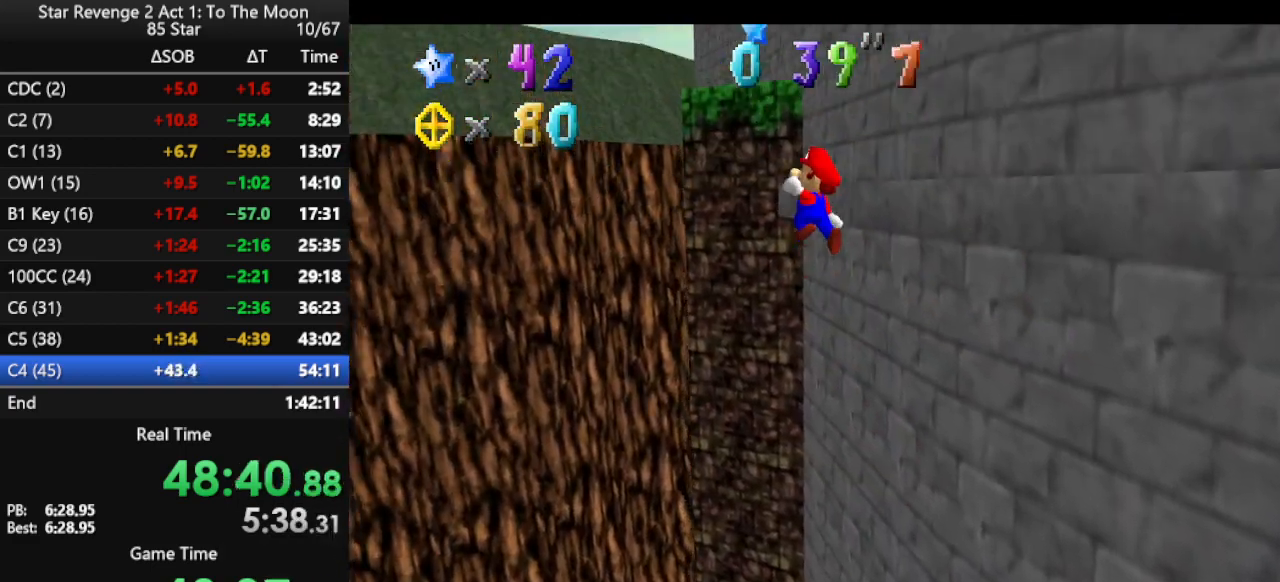
{"buttons": [], "left_stick": "up-right", "events": [[400, "left_stick", "up-right"], [467, "A", "up"]]}
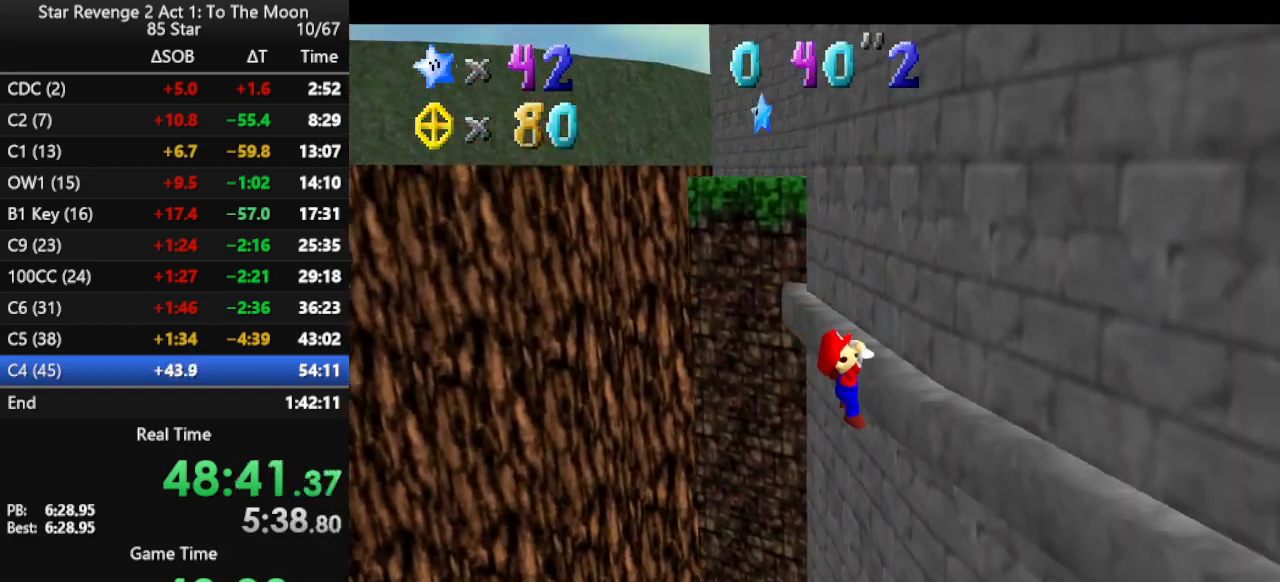
{"buttons": [], "left_stick": "up", "events": [[67, "A", "down"], [100, "left_stick", "up"], [133, "A", "up"], [233, "A", "down"], [300, "A", "up"]]}
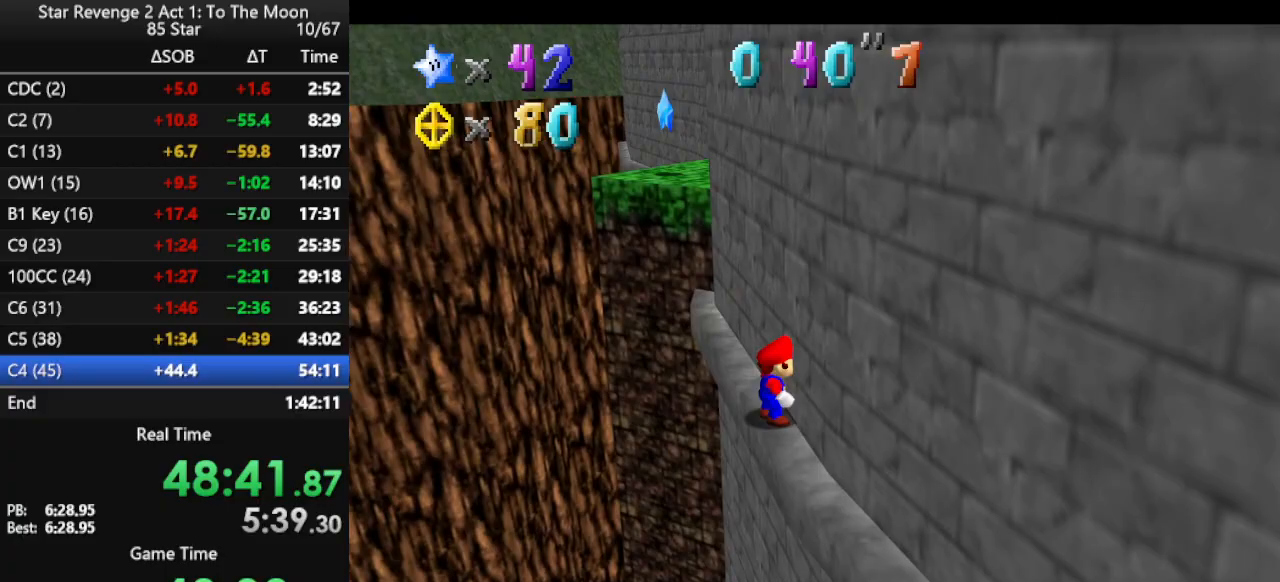
{"buttons": [], "left_stick": "up", "events": [[200, "A", "down"], [300, "A", "up"]]}
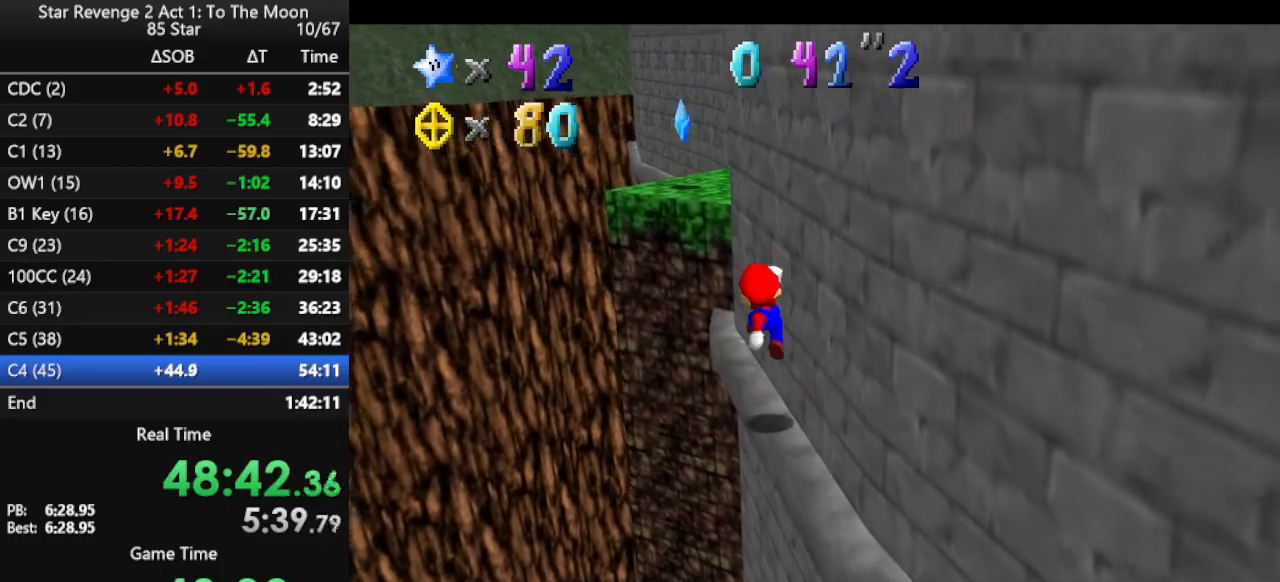
{"buttons": ["A"], "left_stick": "up-left", "events": [[300, "A", "down"], [467, "left_stick", "up-left"]]}
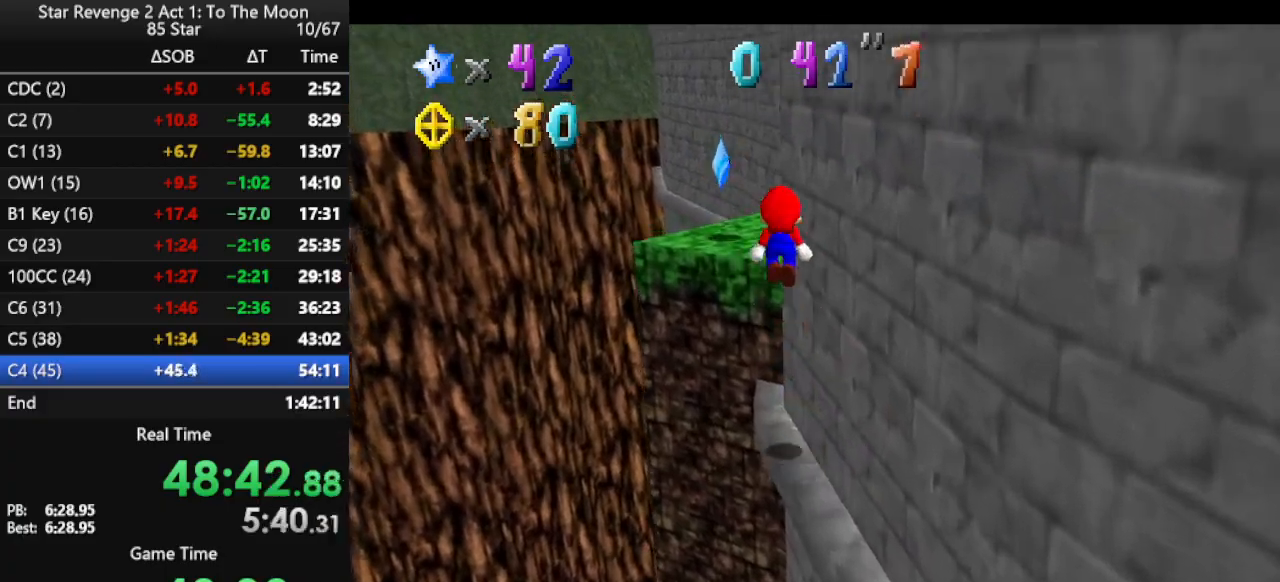
{"buttons": [], "left_stick": "center", "events": [[67, "B", "down"], [100, "A", "up"], [167, "B", "up"], [300, "C_LEFT", "down"], [367, "left_stick", "center"], [400, "C_LEFT", "up"]]}
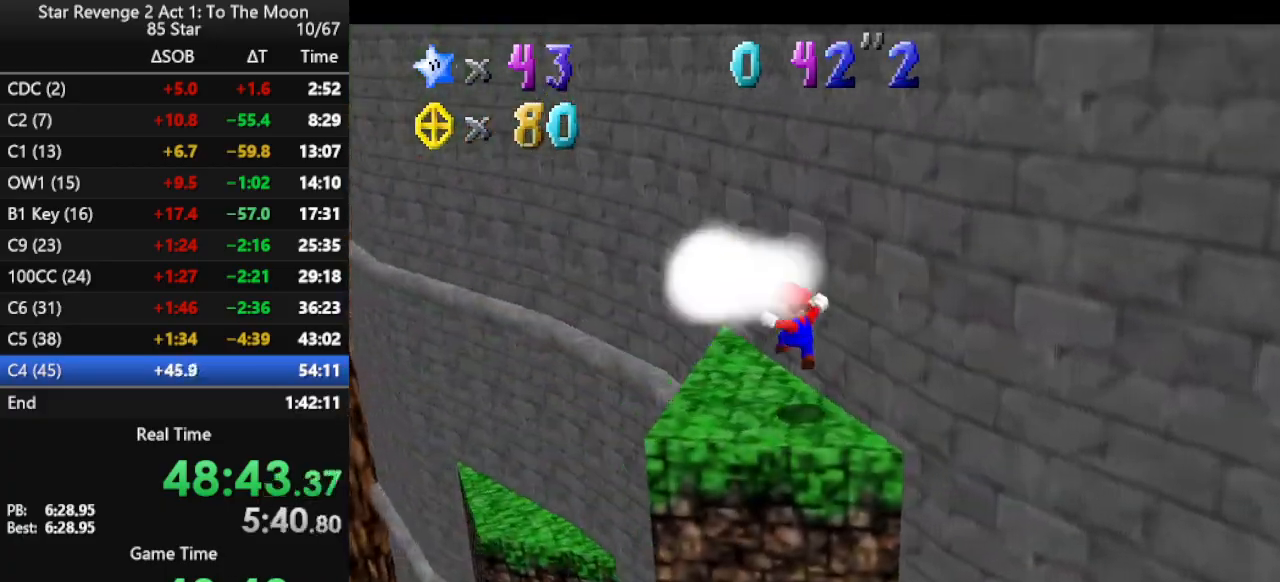
{"buttons": [], "left_stick": "center", "events": []}
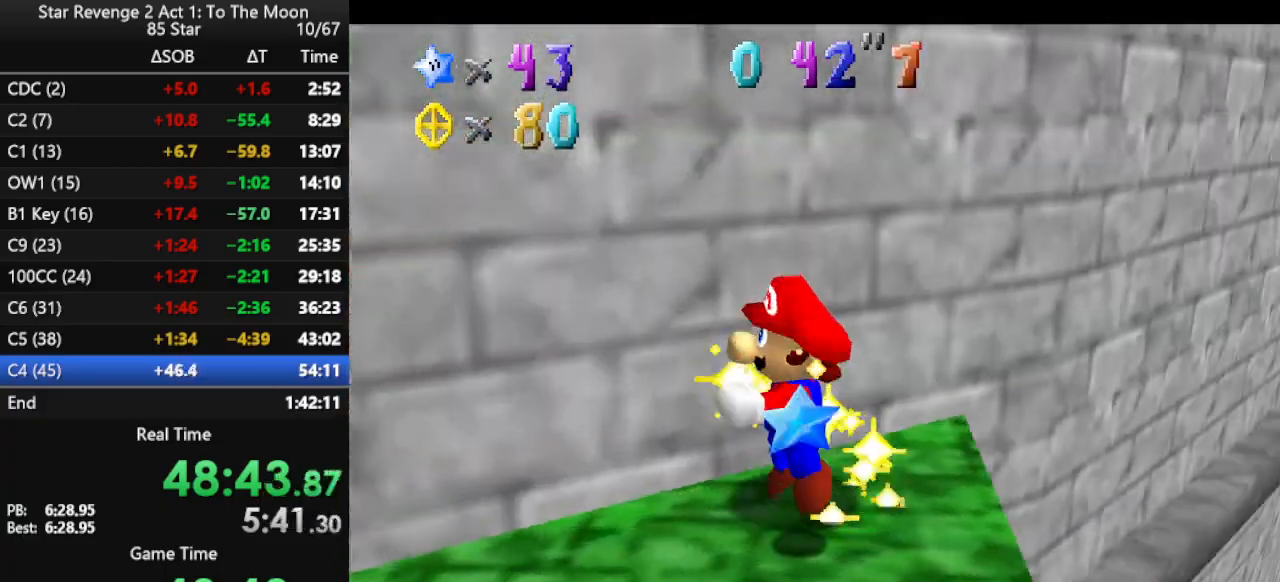
{"buttons": [], "left_stick": "center", "events": []}
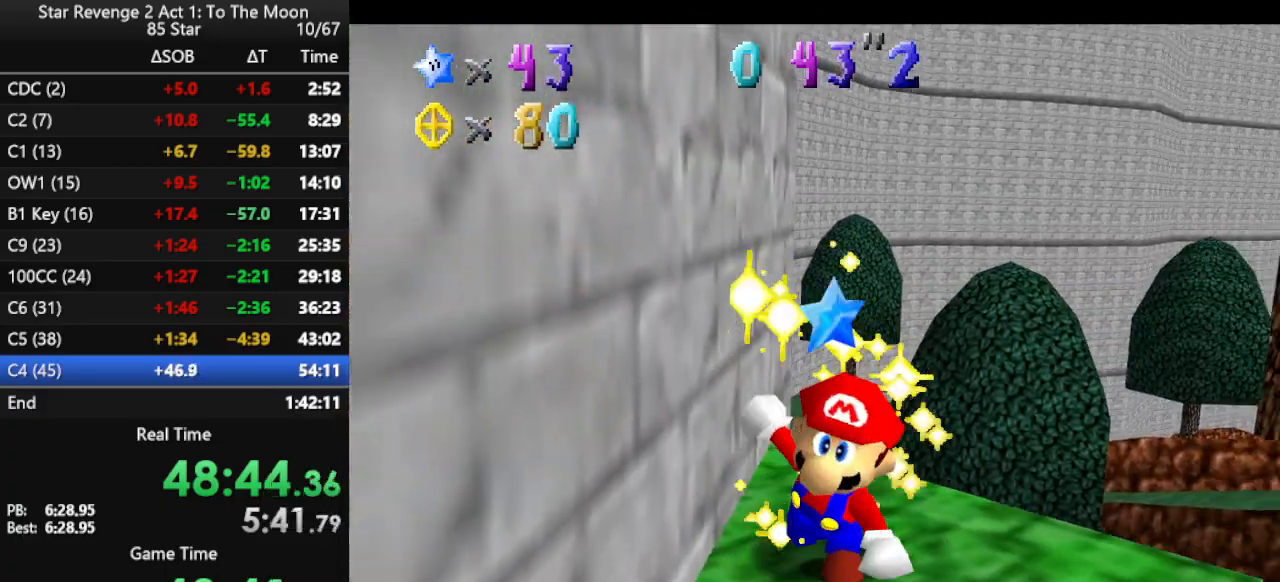
{"buttons": [], "left_stick": "center", "events": []}
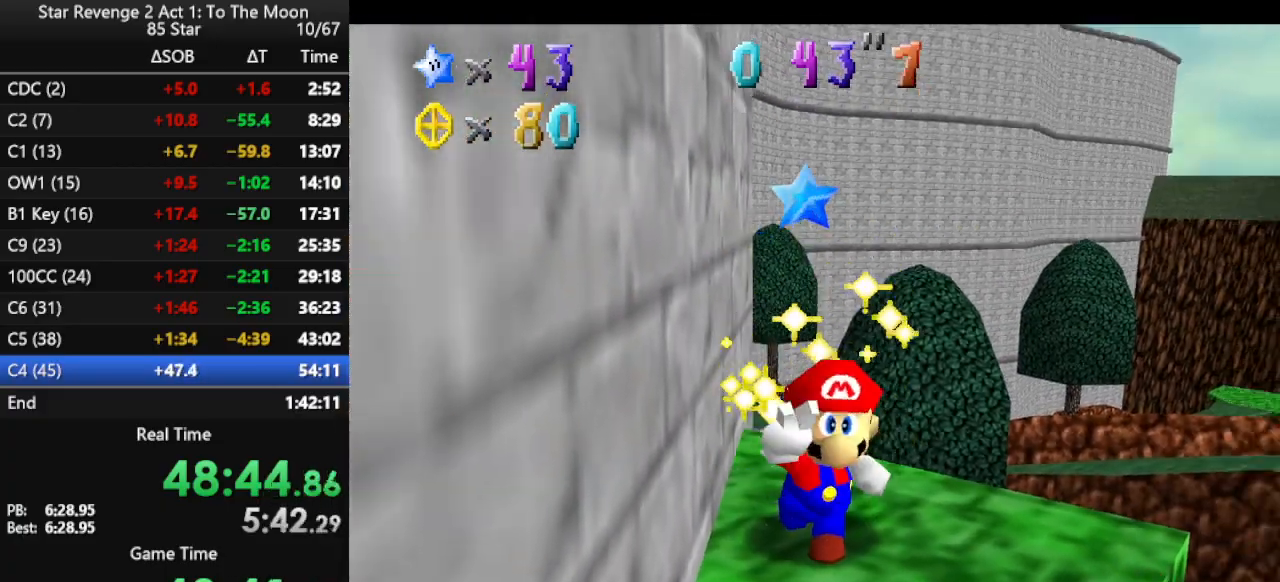
{"buttons": [], "left_stick": "center", "events": []}
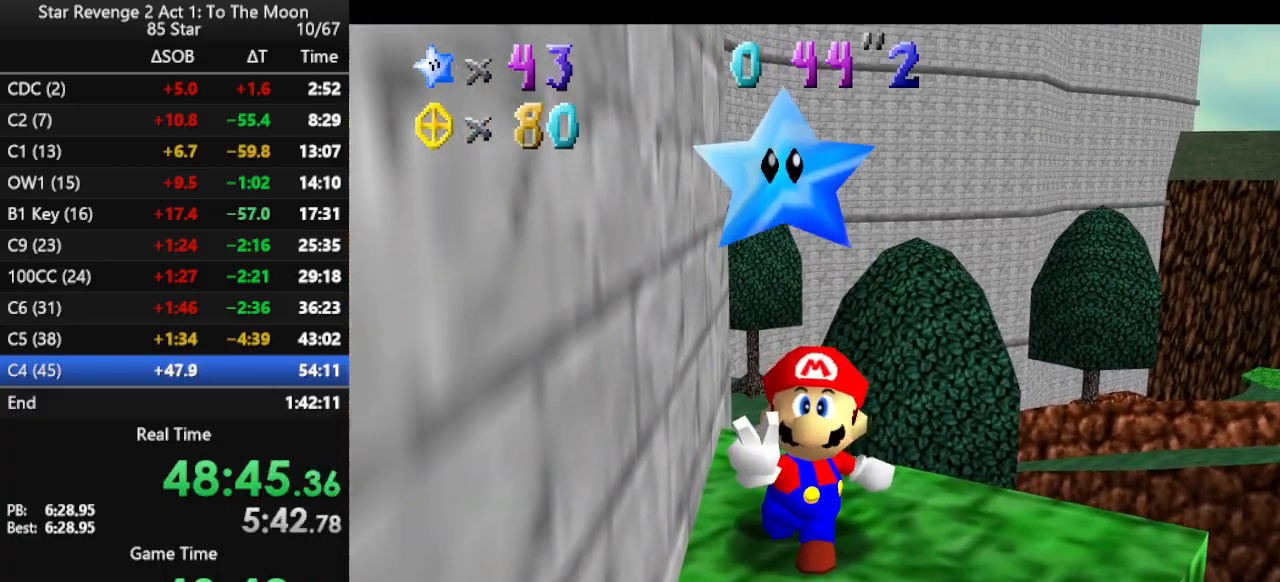
{"buttons": [], "left_stick": "center", "events": []}
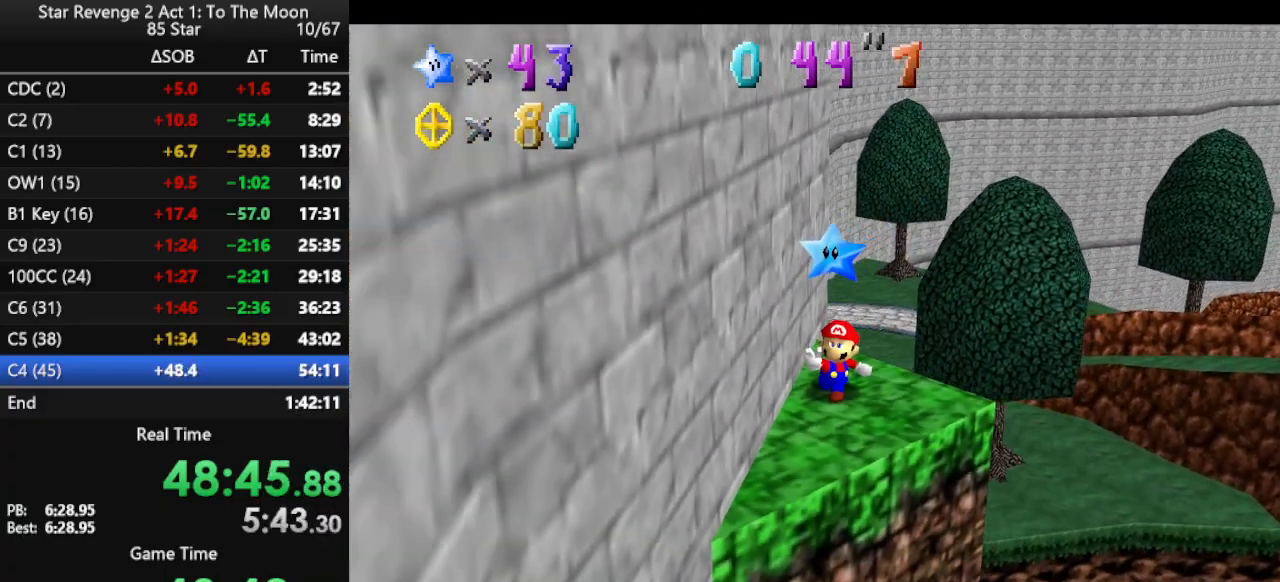
{"buttons": [], "left_stick": "center", "events": [[67, "A", "down"], [133, "A", "up"], [200, "A", "down"], [200, "left_stick", "up"], [233, "B", "down"], [300, "B", "up"], [333, "B", "down"], [467, "A", "up"], [467, "B", "up"], [467, "left_stick", "center"]]}
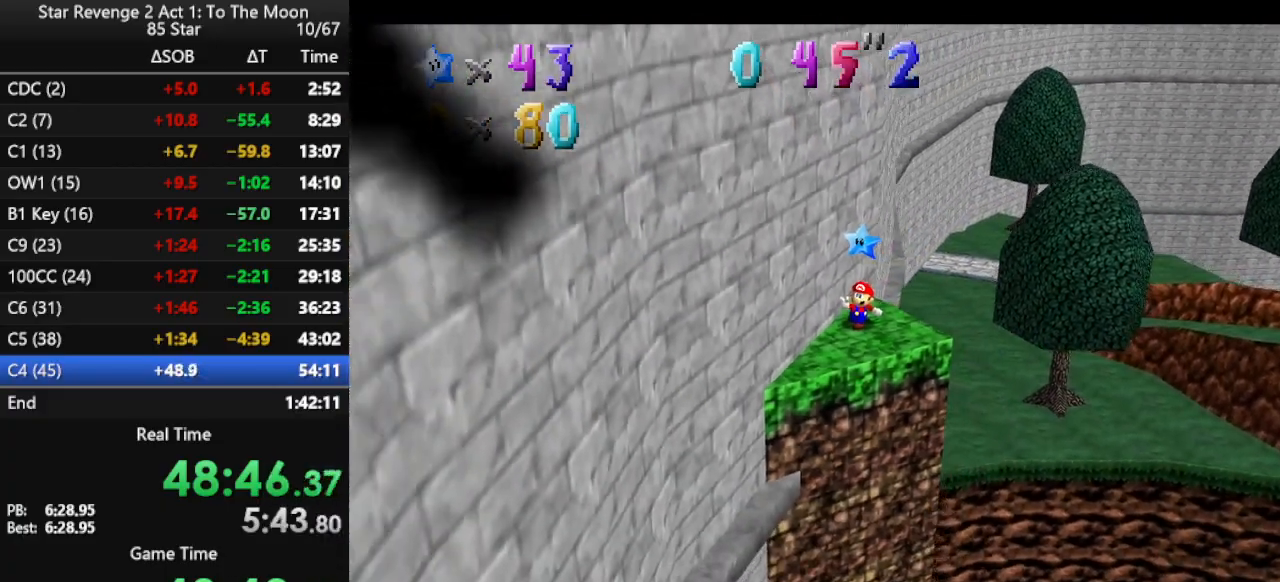
{"buttons": [], "left_stick": "center", "events": [[33, "A", "down"], [33, "B", "down"], [33, "left_stick", "up"], [100, "B", "up"], [133, "left_stick", "center"], [200, "B", "down"], [200, "left_stick", "up"], [300, "A", "up"], [300, "B", "up"], [300, "left_stick", "center"]]}
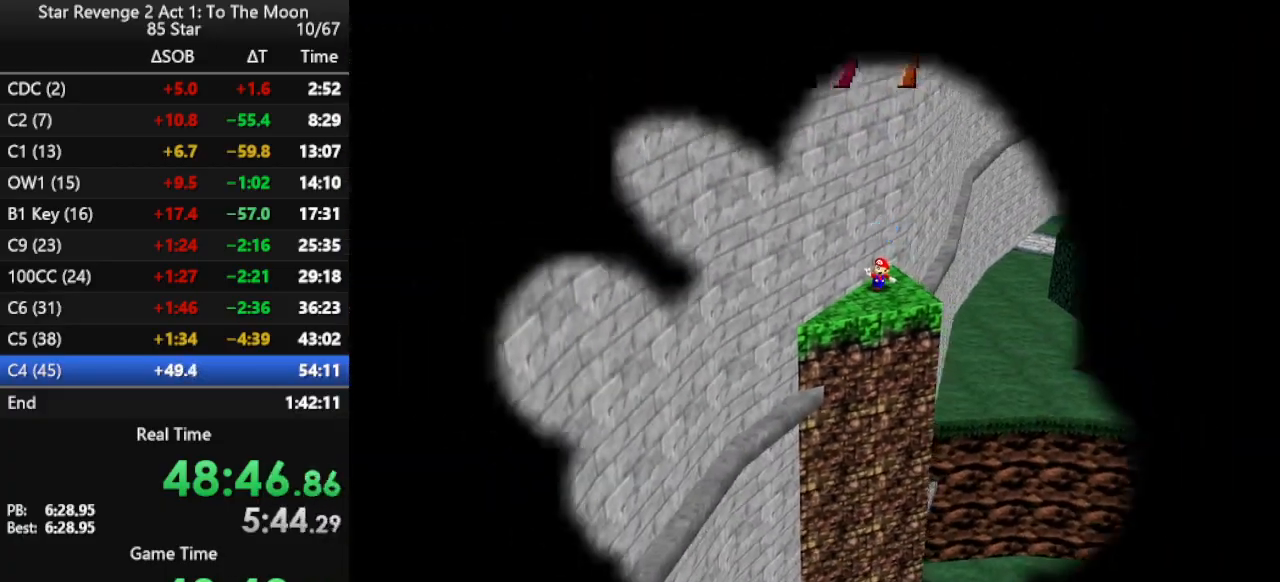
{"buttons": [], "left_stick": "center", "events": []}
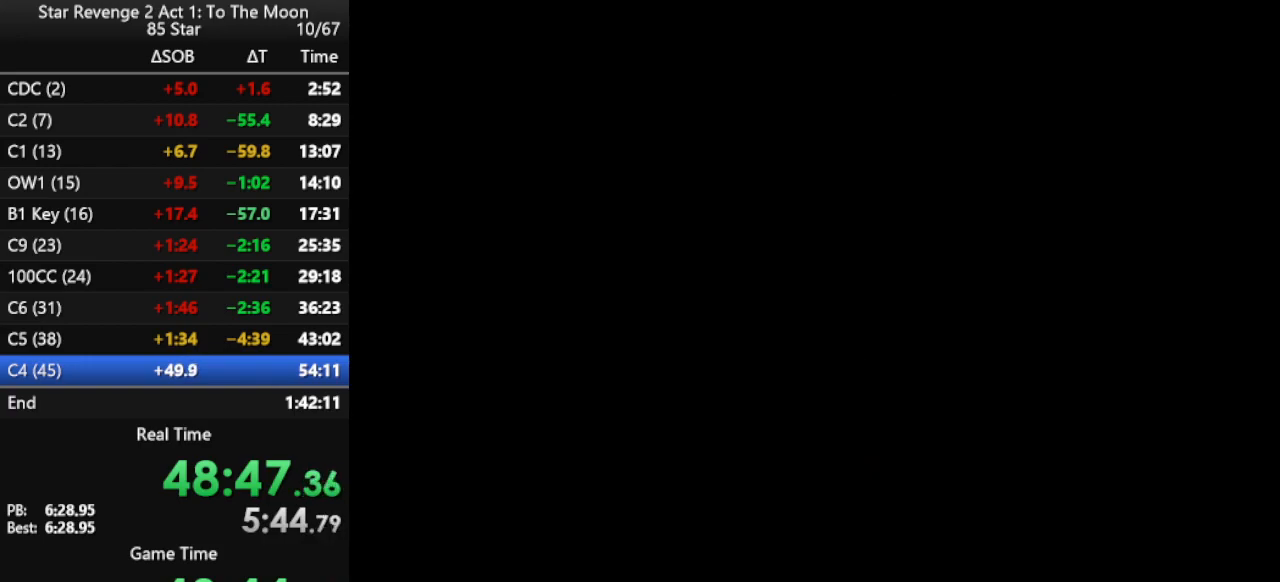
{"buttons": [], "left_stick": "center", "events": []}
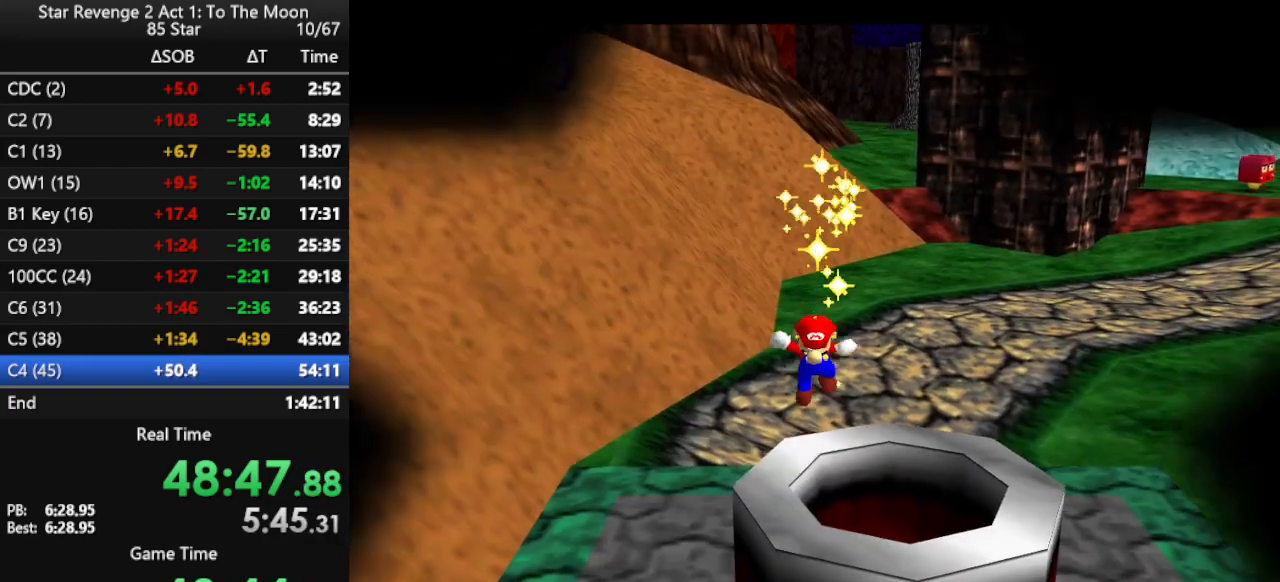
{"buttons": [], "left_stick": "center", "events": []}
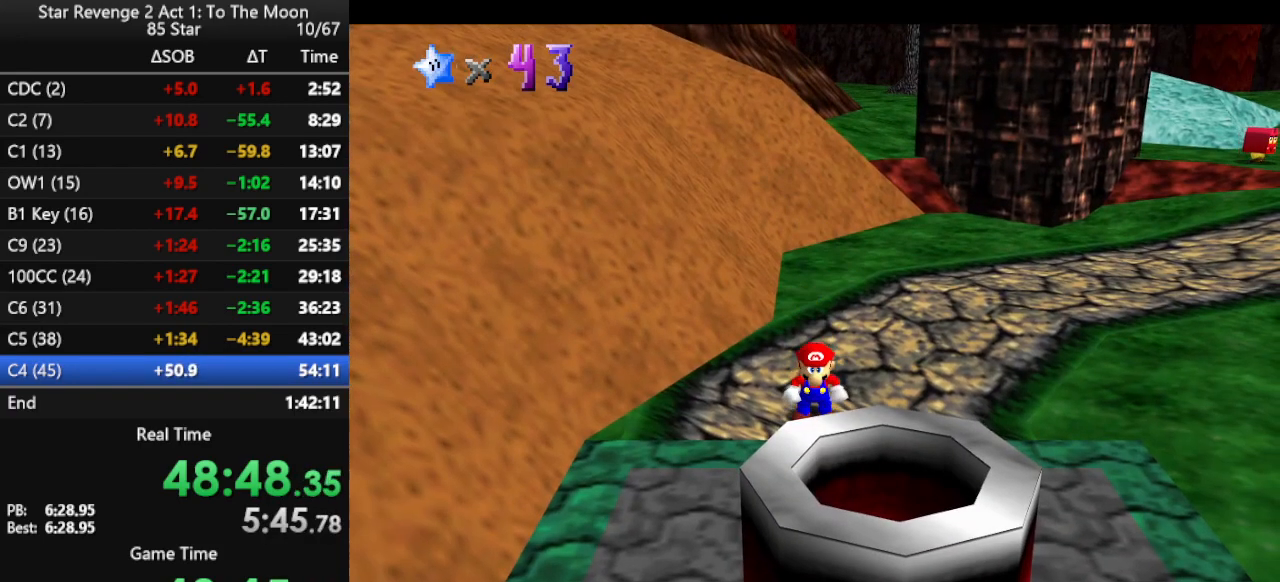
{"buttons": [], "left_stick": "center", "events": []}
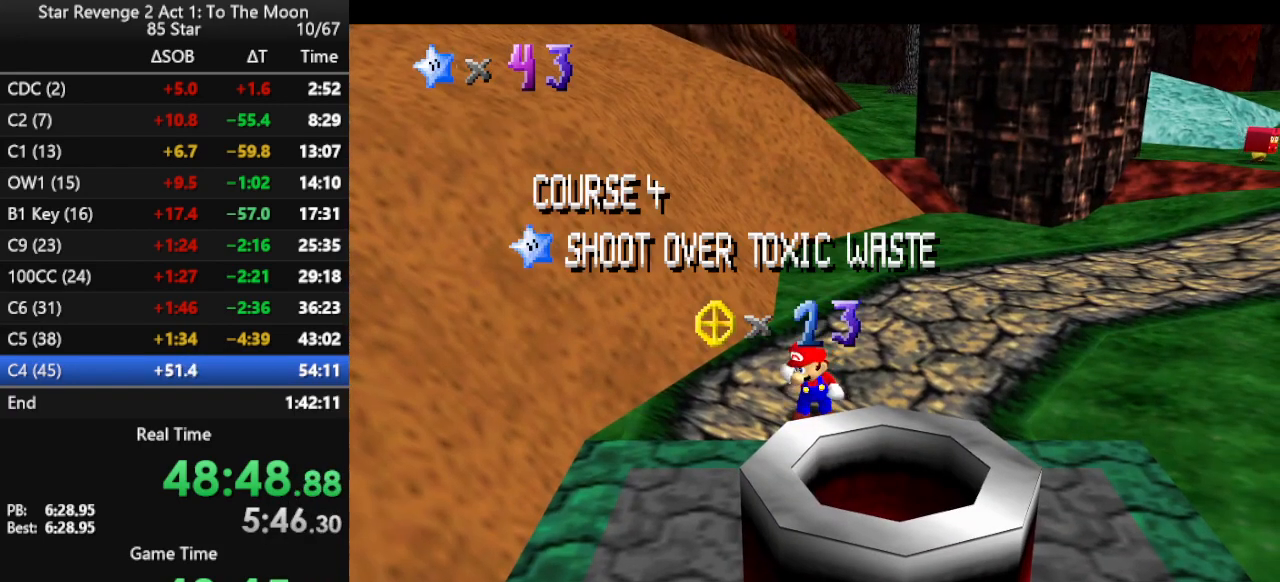
{"buttons": [], "left_stick": "center", "events": []}
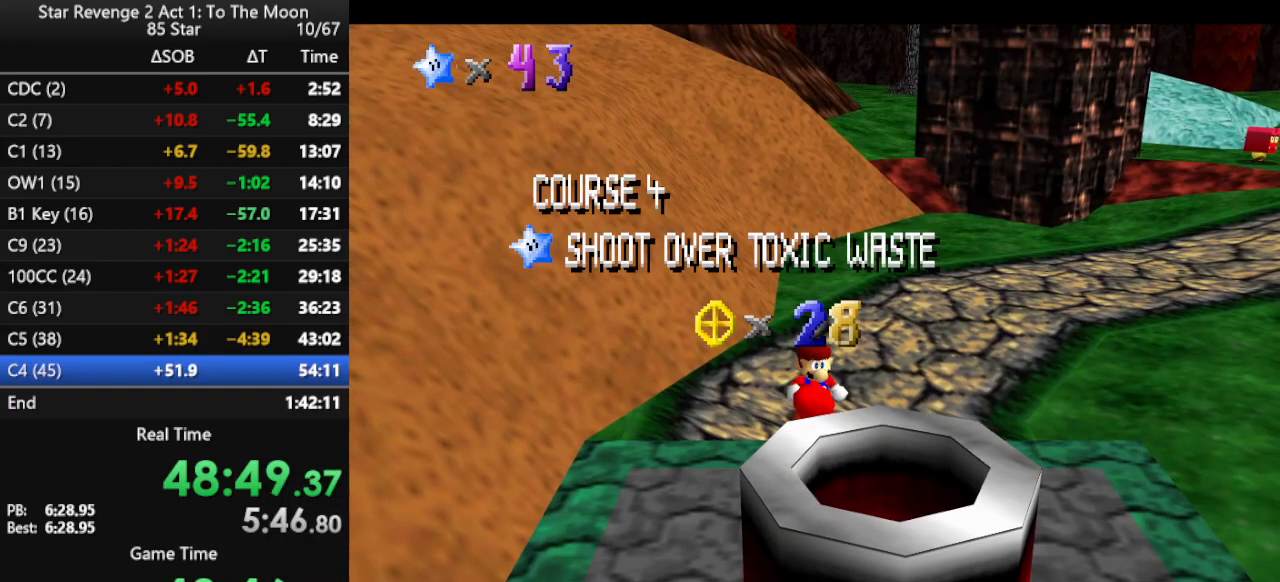
{"buttons": [], "left_stick": "center", "events": []}
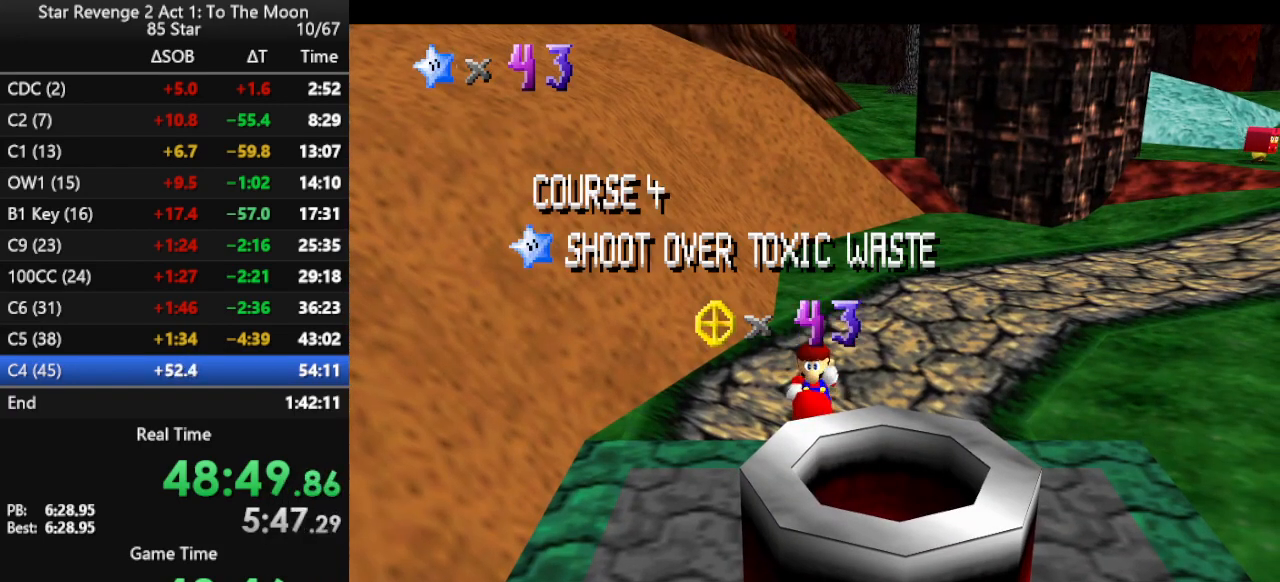
{"buttons": ["C_LEFT"], "left_stick": "center", "events": [[367, "C_LEFT", "down"], [433, "C_LEFT", "up"], [500, "C_LEFT", "down"]]}
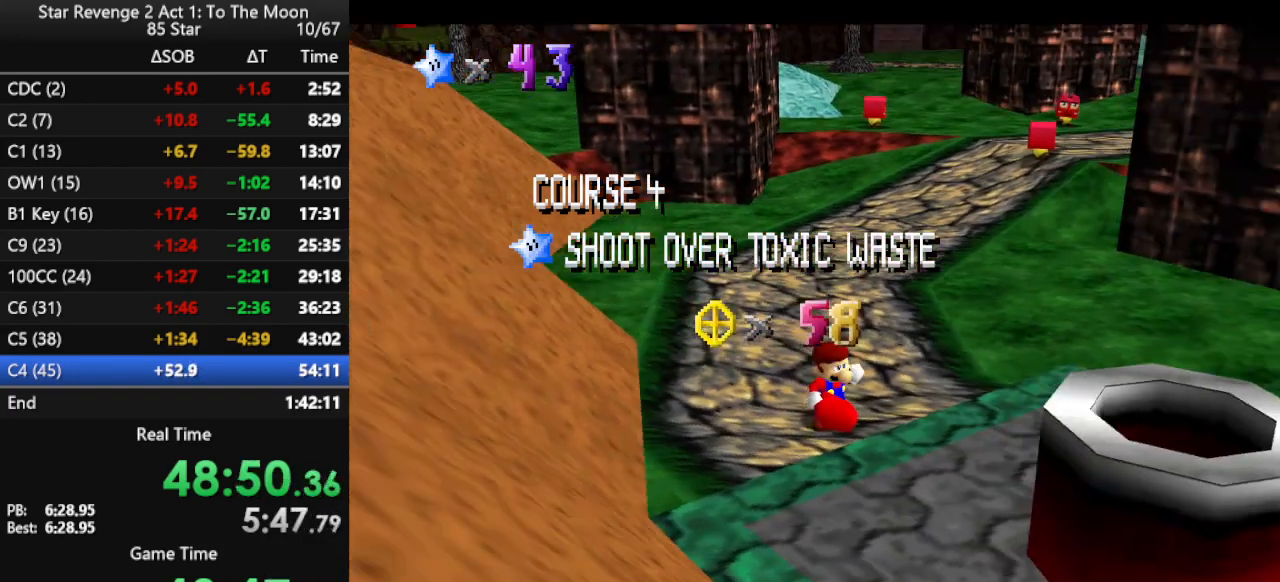
{"buttons": [], "left_stick": "right", "events": [[133, "C_LEFT", "up"], [167, "left_stick", "right"]]}
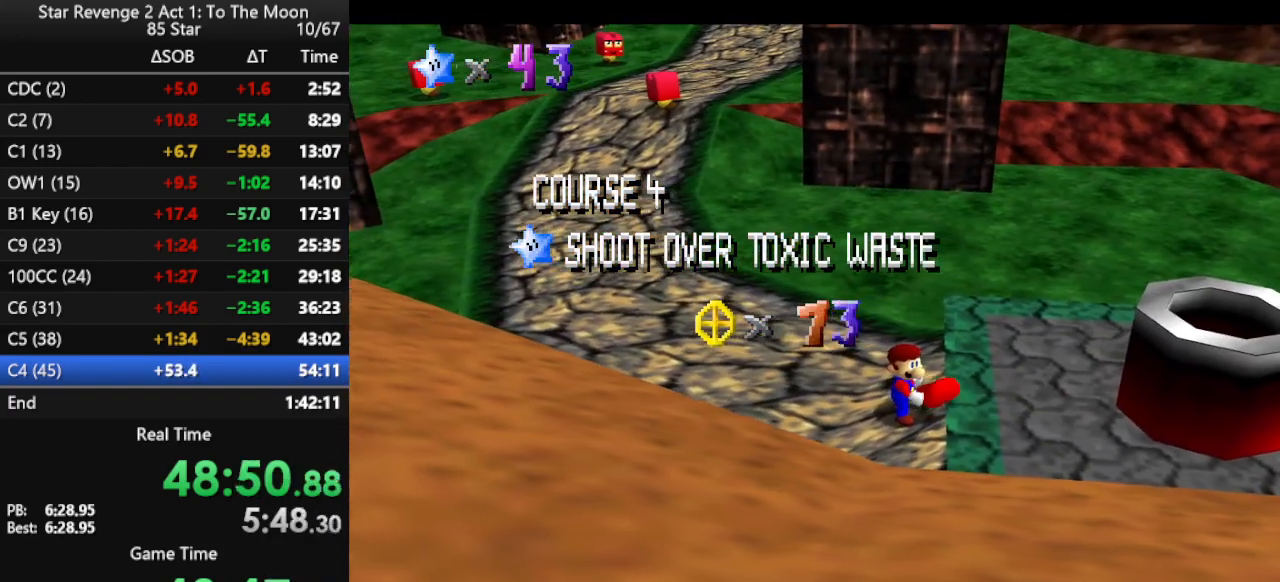
{"buttons": ["A"], "left_stick": "right", "events": [[333, "A", "down"], [367, "A", "up"], [433, "A", "down"]]}
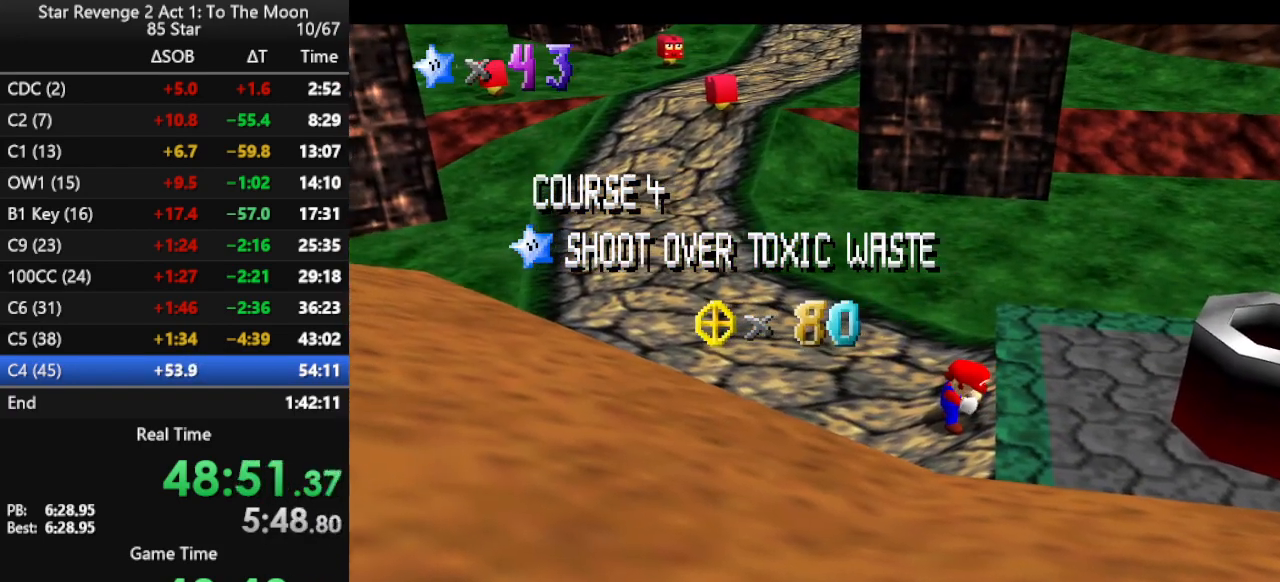
{"buttons": [], "left_stick": "right", "events": [[33, "A", "up"], [133, "A", "down"], [167, "A", "up"], [200, "A", "down"], [367, "A", "up"]]}
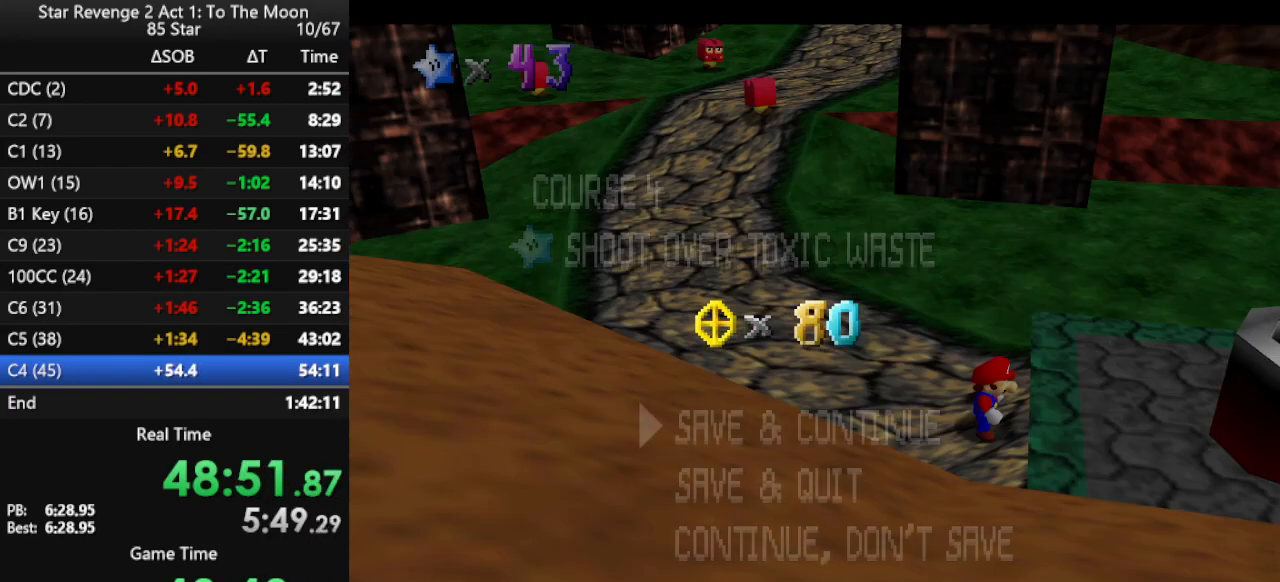
{"buttons": ["A"], "left_stick": "right", "events": [[267, "A", "down"], [367, "A", "up"], [500, "A", "down"]]}
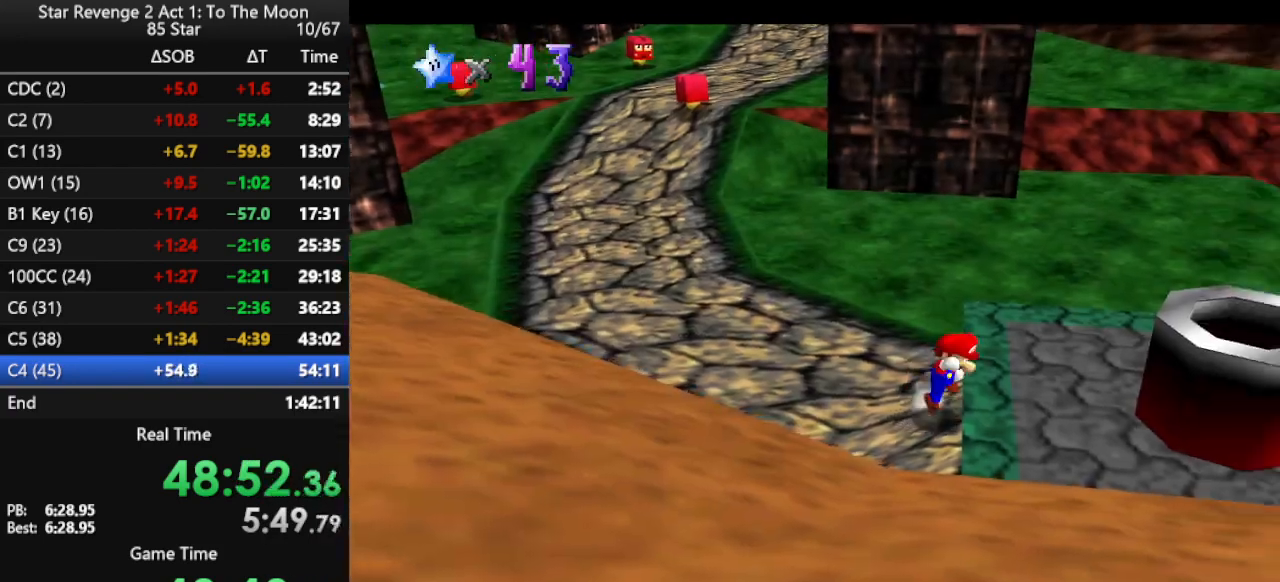
{"buttons": [], "left_stick": "right", "events": [[233, "A", "up"], [367, "B", "down"], [500, "B", "up"]]}
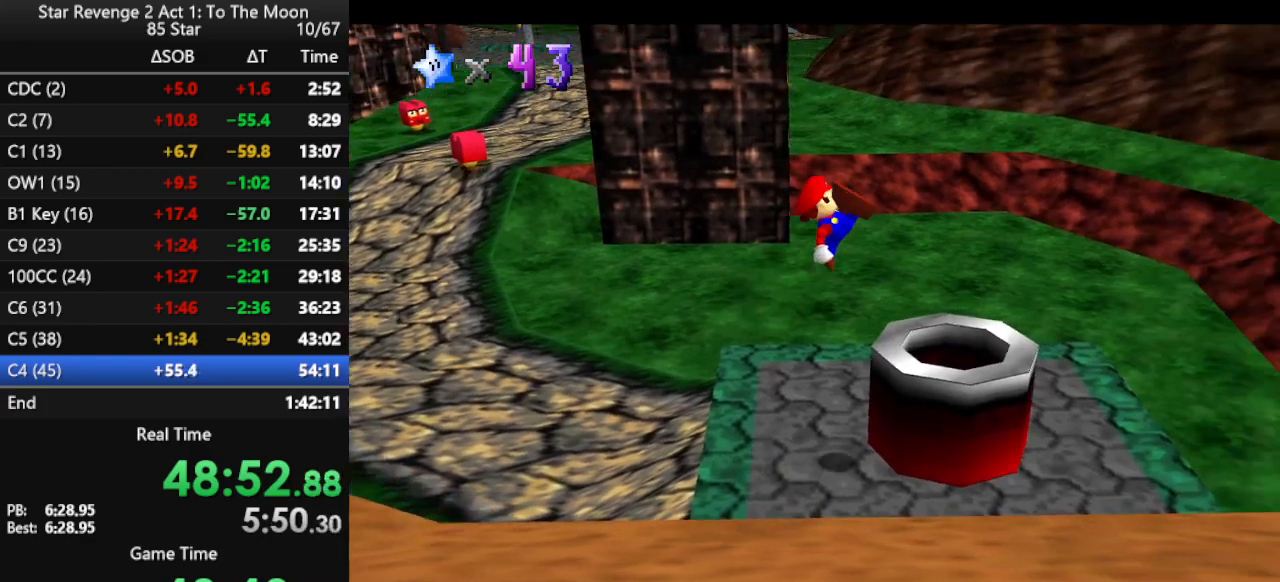
{"buttons": [], "left_stick": "center", "events": [[67, "left_stick", "up"], [133, "left_stick", "up-left"], [267, "left_stick", "left"], [467, "left_stick", "center"]]}
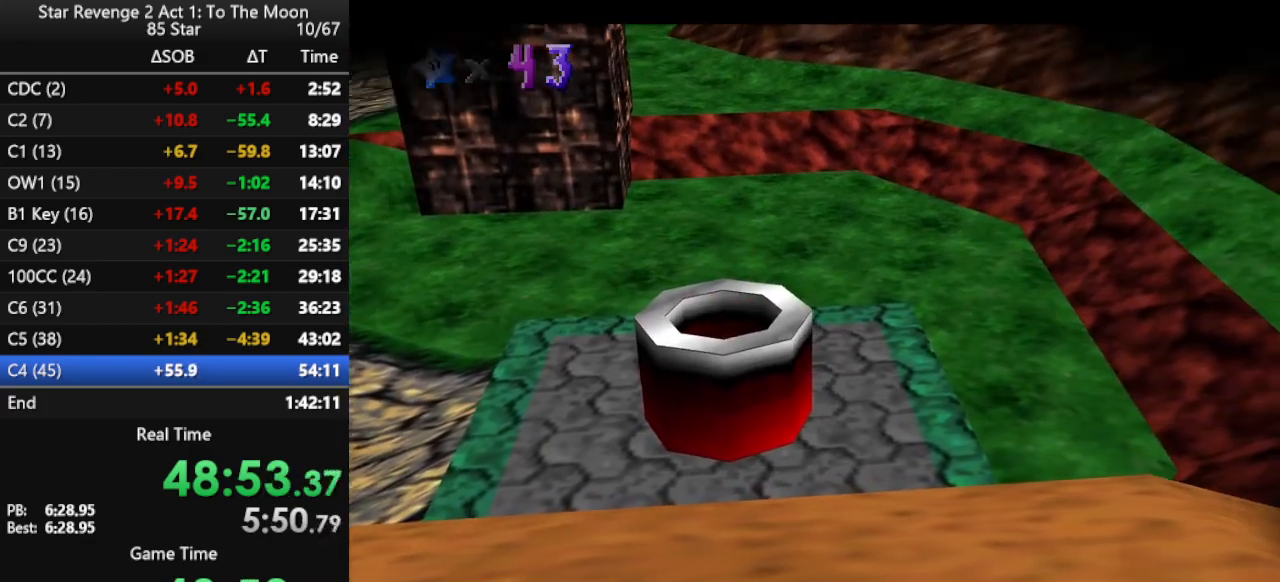
{"buttons": [], "left_stick": "center", "events": [[433, "B", "down"], [500, "B", "up"]]}